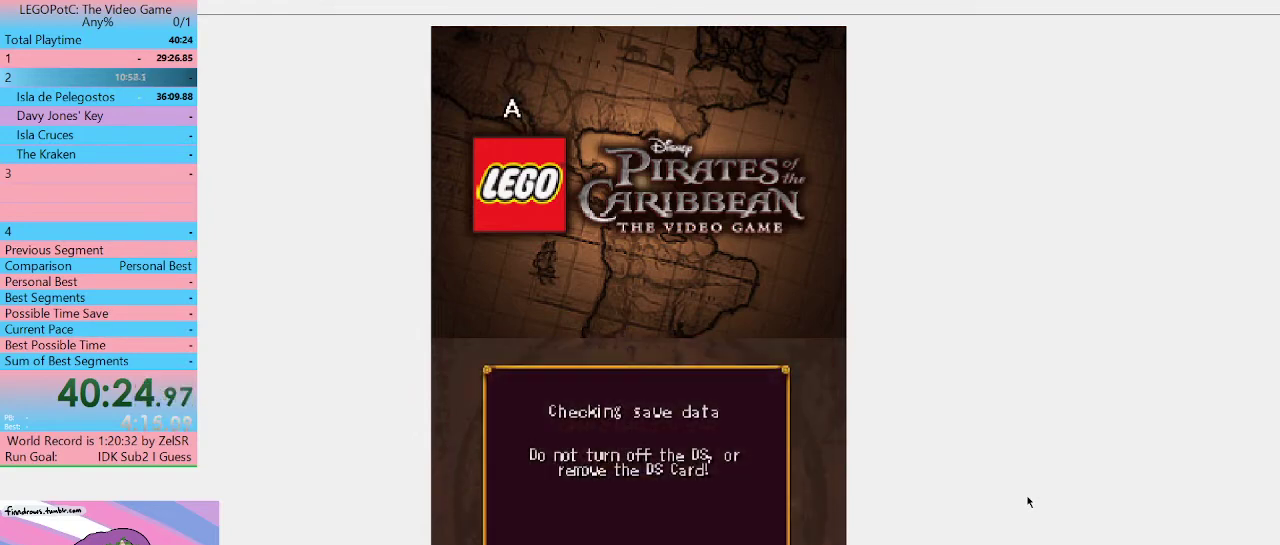
Gameplay with a controller (Xbox layout); each line is a JSON object with the inputs held at the frame after it. "events" lists button and stick changes between this image and that frame as [ms after this image, input, new state], when the widget could be followed in between. Not read: L3 R3.
{"buttons": [], "left_stick": "center", "right_stick": "center", "events": [[300, "B", "up"], [400, "B", "down"], [500, "B", "up"]]}
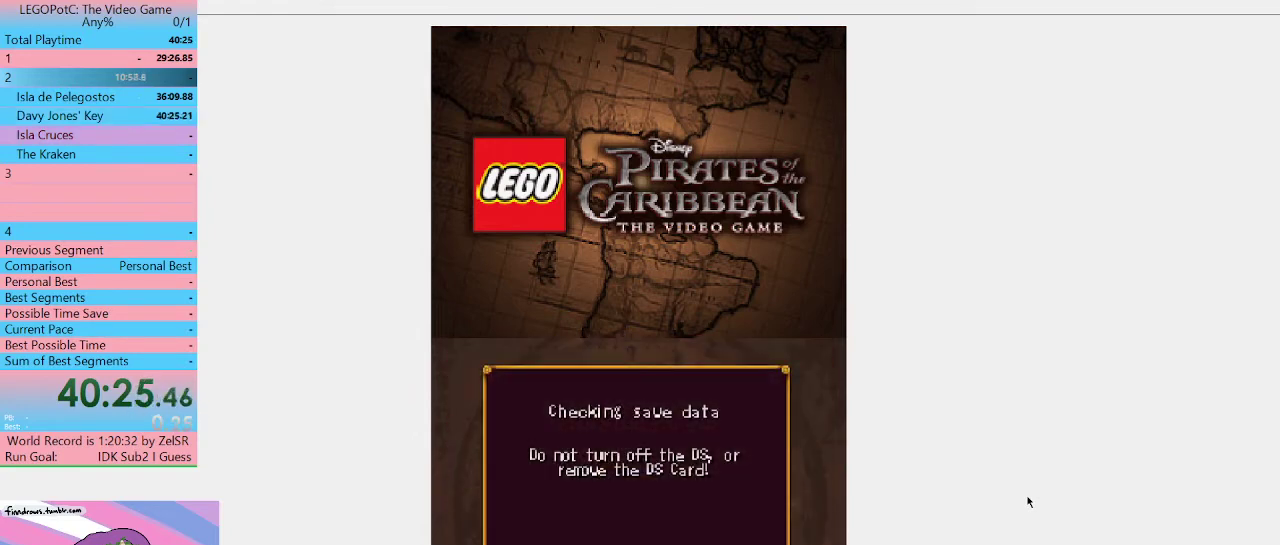
{"buttons": ["B"], "left_stick": "center", "right_stick": "center", "events": [[67, "B", "down"], [133, "B", "up"], [200, "B", "down"]]}
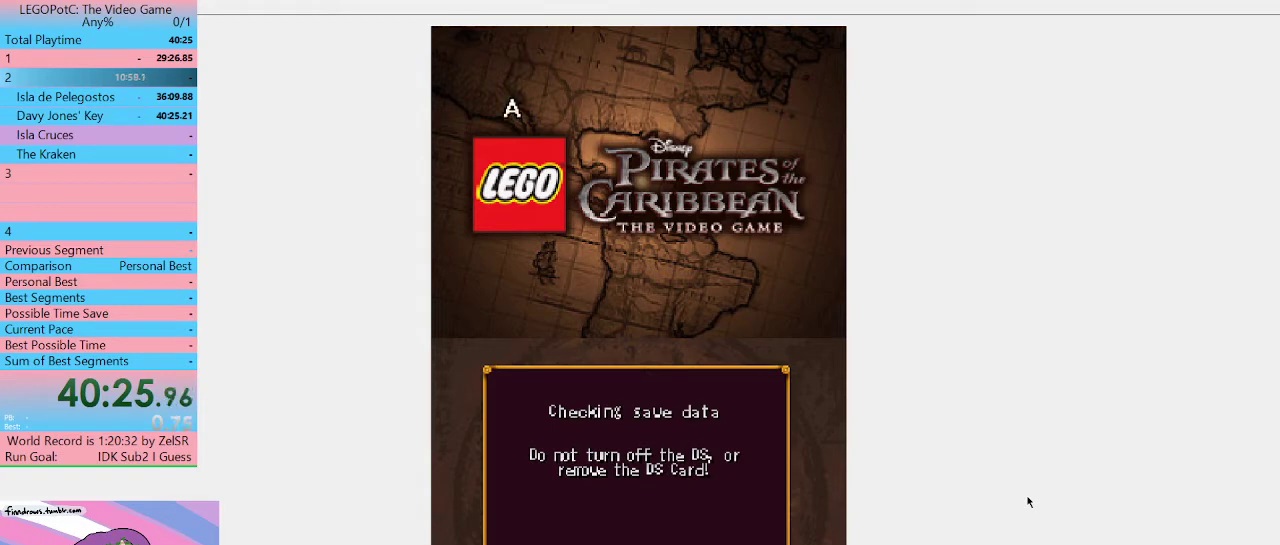
{"buttons": [], "left_stick": "center", "right_stick": "center", "events": [[67, "B", "up"], [133, "B", "down"], [200, "B", "up"], [267, "B", "down"], [333, "B", "up"], [400, "B", "down"], [500, "B", "up"]]}
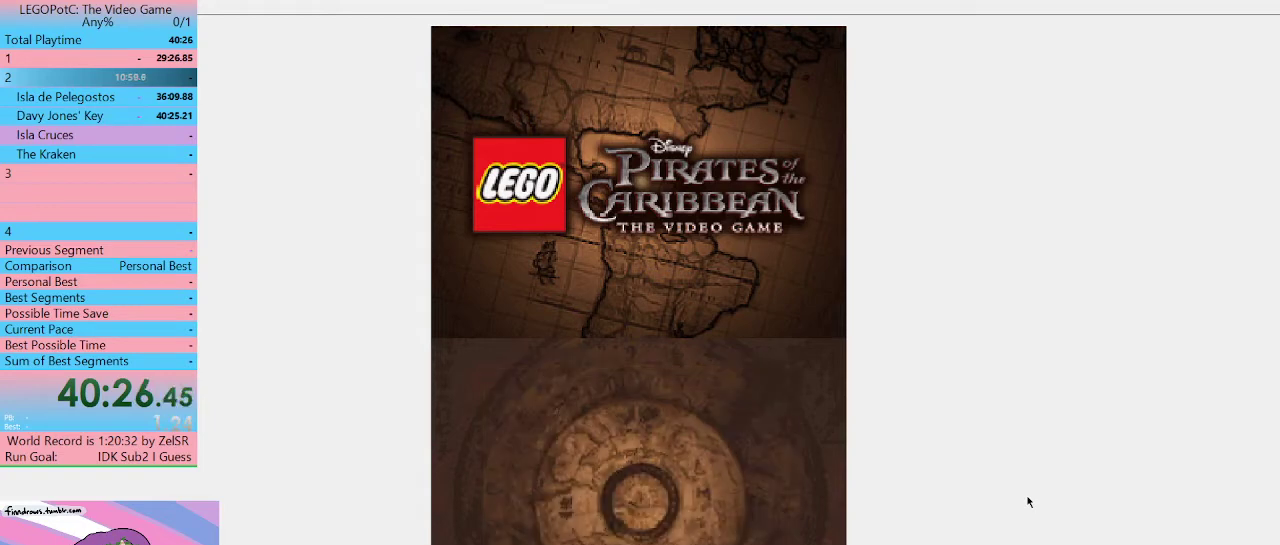
{"buttons": ["B"], "left_stick": "center", "right_stick": "center", "events": [[67, "B", "down"], [233, "B", "up"], [300, "B", "down"], [400, "B", "up"], [467, "B", "down"]]}
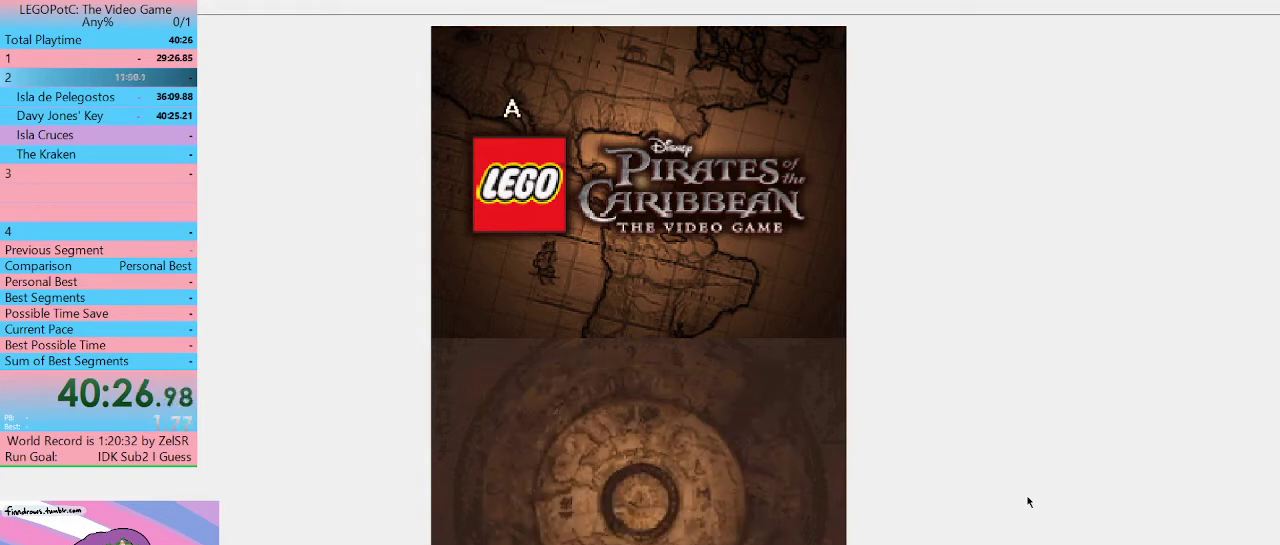
{"buttons": [], "left_stick": "center", "right_stick": "center"}